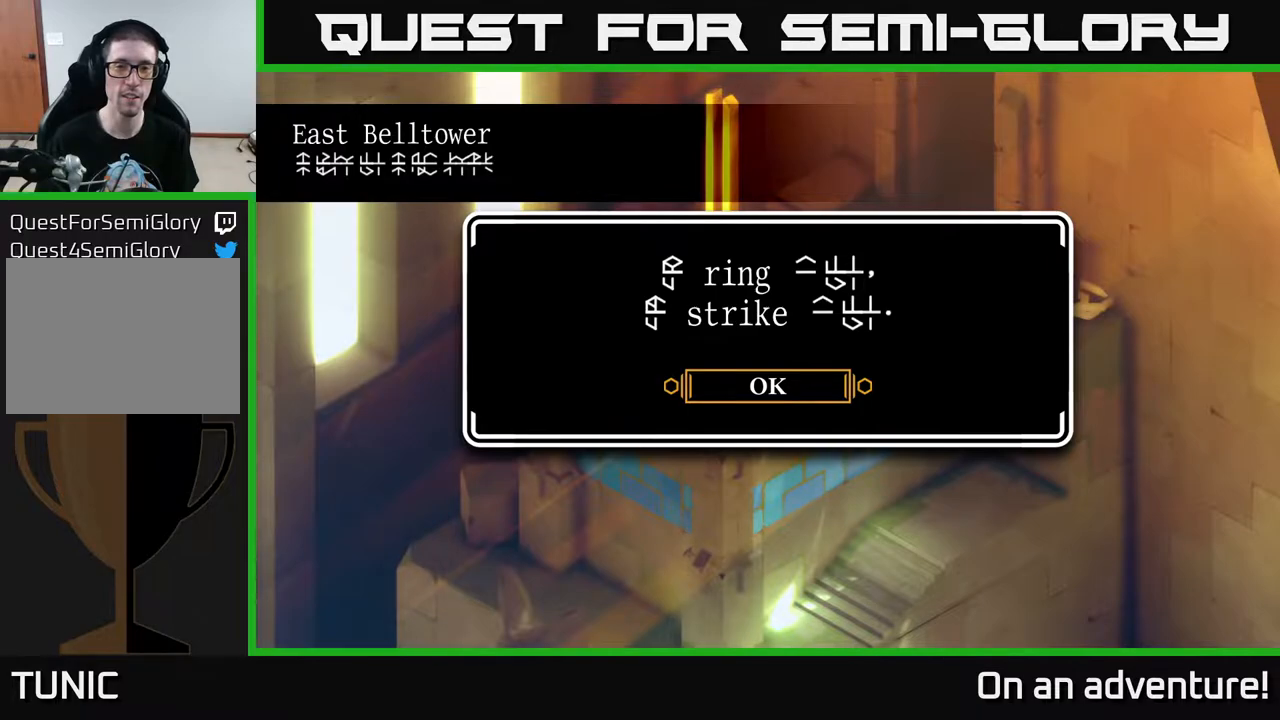
Gameplay with a controller (Xbox layout); each line is a JSON object with the inputs held at the frame after it. "events" lists button and stick changes between this image and that frame as [ms after this image, input, new state], when the widget could be followed in between.
{"buttons": ["A"], "left_stick": "center", "right_stick": "center", "events": [[367, "A", "down"]]}
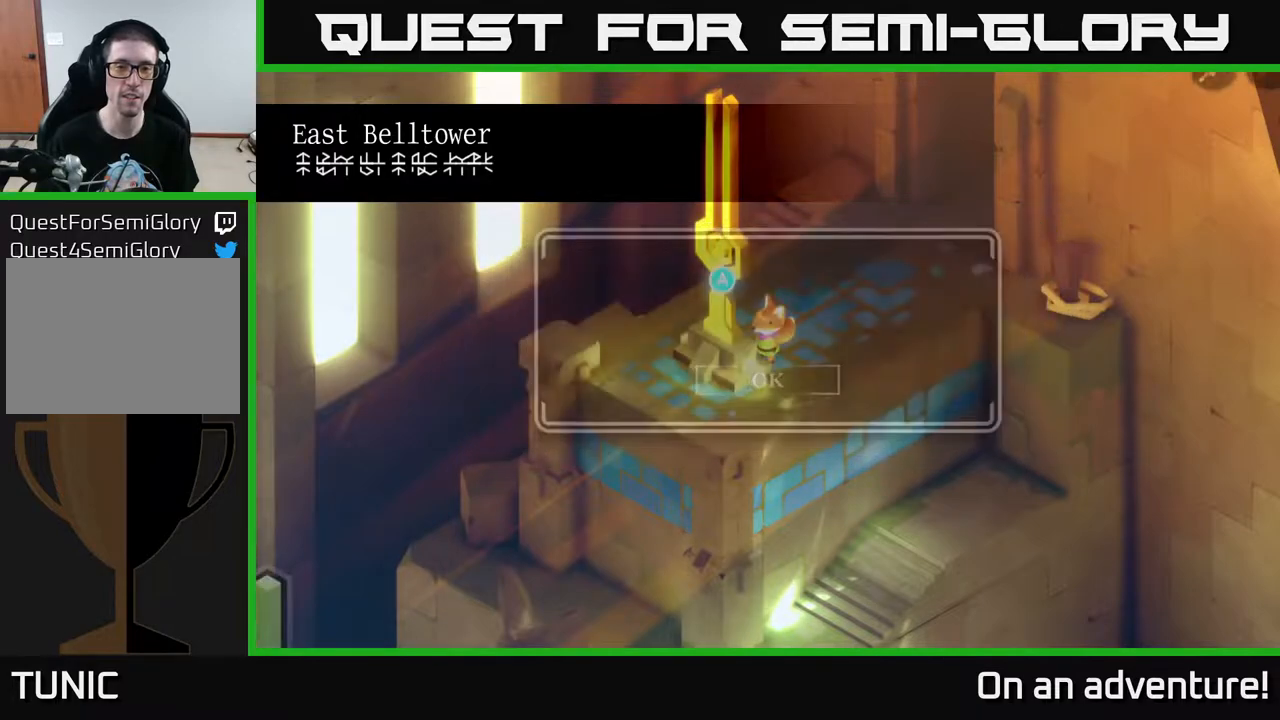
{"buttons": [], "left_stick": "center", "right_stick": "center", "events": [[33, "A", "up"]]}
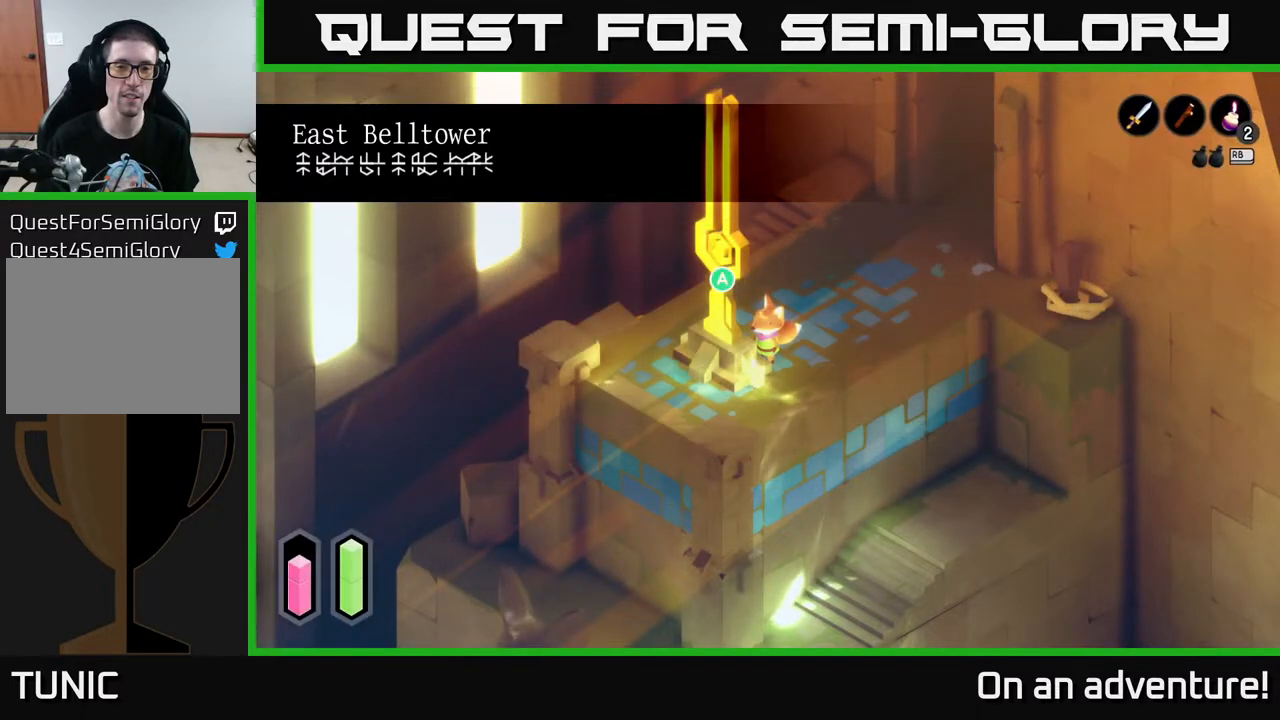
{"buttons": ["X"], "left_stick": "center", "right_stick": "center", "events": [[367, "X", "down"]]}
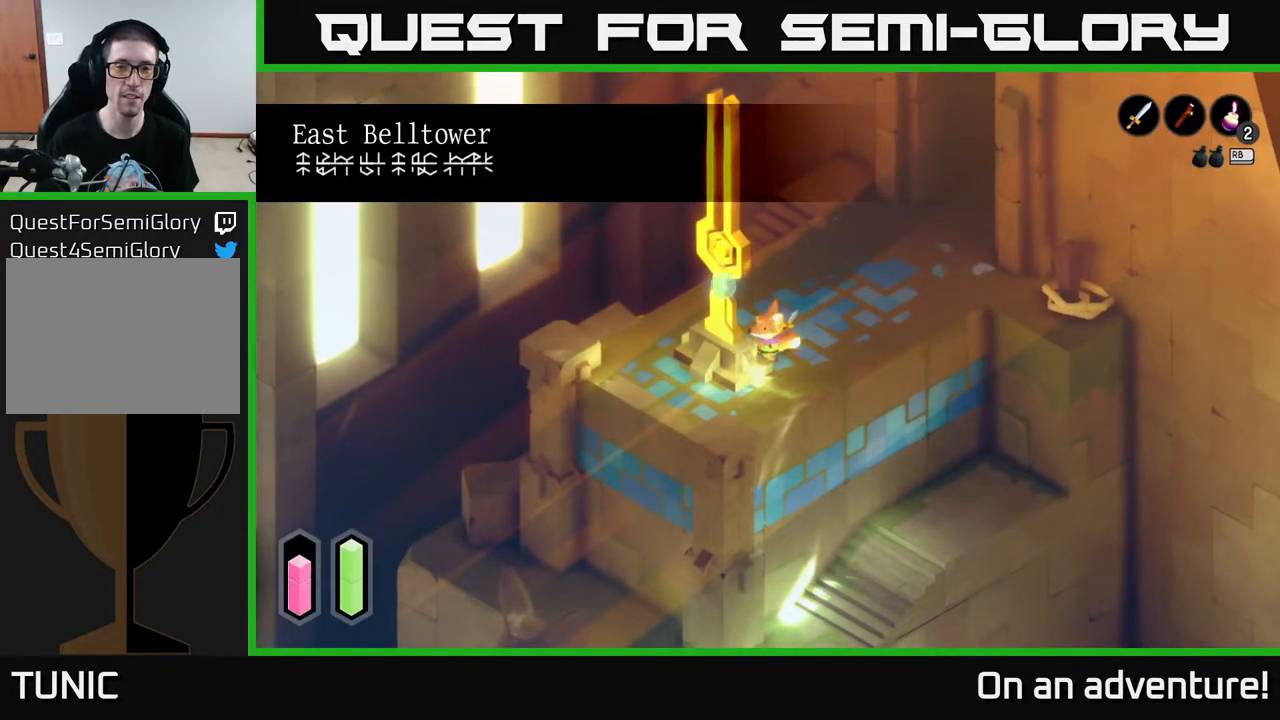
{"buttons": [], "left_stick": "center", "right_stick": "center", "events": [[17, "X", "up"]]}